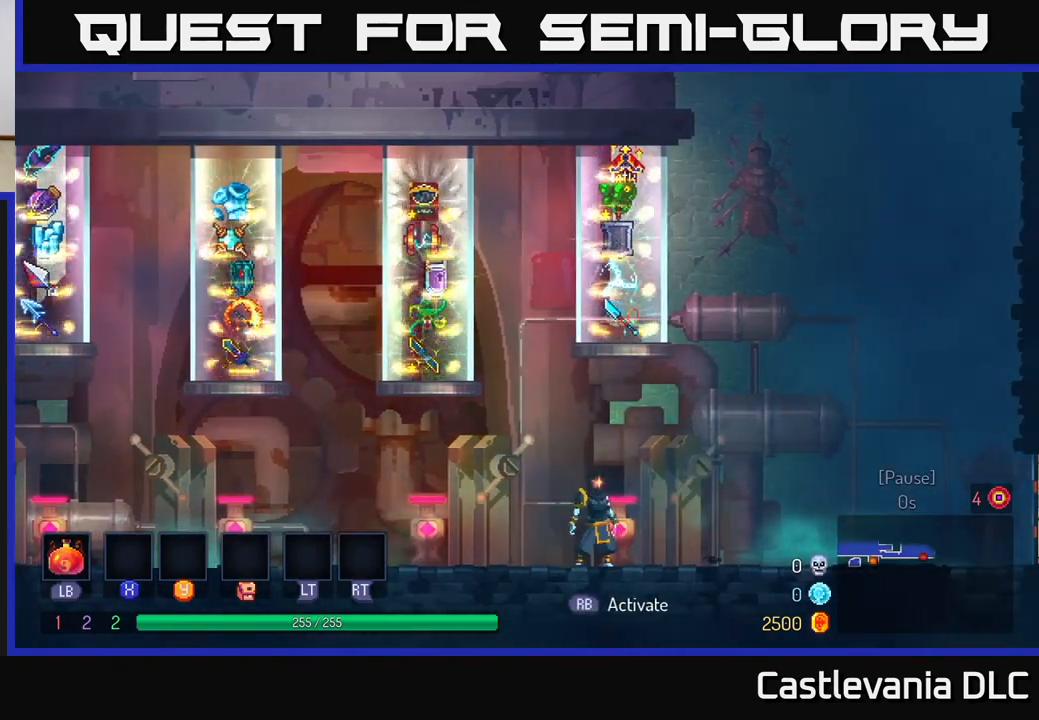
Gameplay with a controller (Xbox layout); each line is a JSON object with the inputs held at the frame after it. "events" lists button and stick changes between this image and that frame as [ms after this image, input, new state], when the widget could be followed in between.
{"buttons": [], "left_stick": "center", "right_stick": "center", "events": []}
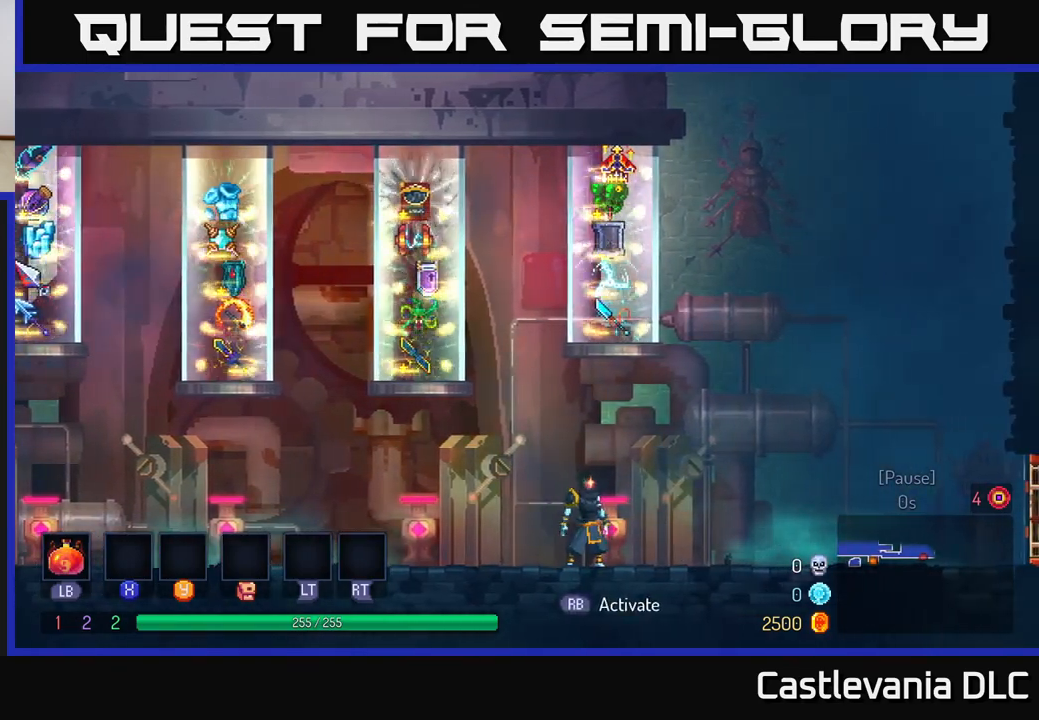
{"buttons": [], "left_stick": "center", "right_stick": "center", "events": [[217, "left_stick", "left"], [350, "left_stick", "center"]]}
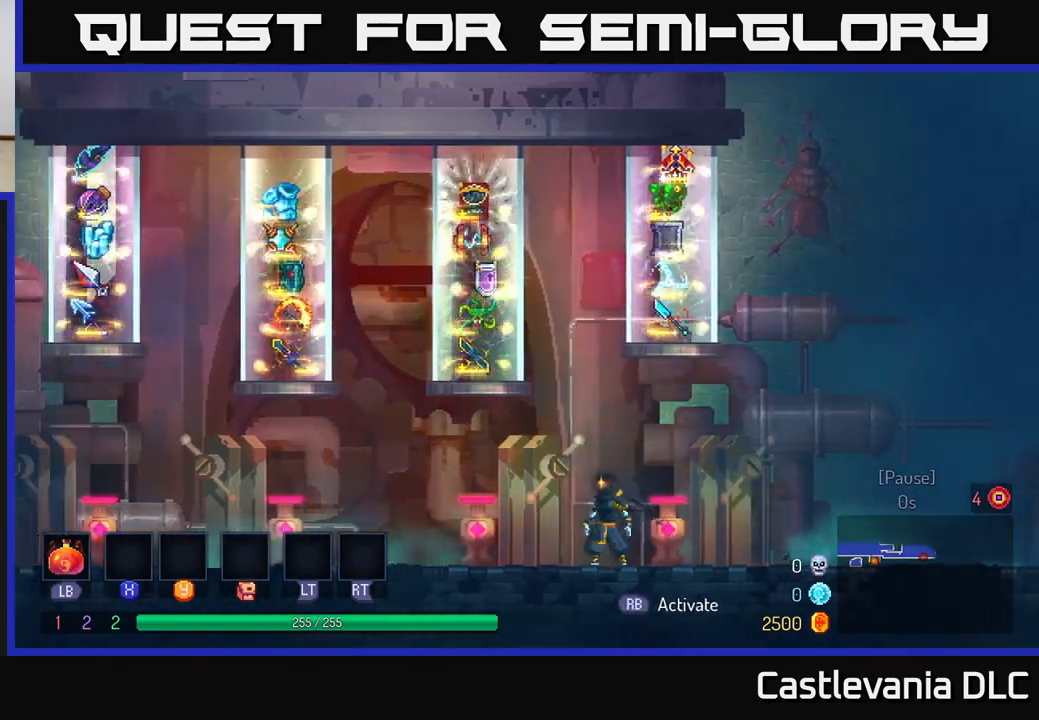
{"buttons": [], "left_stick": "center", "right_stick": "center", "events": [[33, "left_stick", "left"], [183, "left_stick", "center"]]}
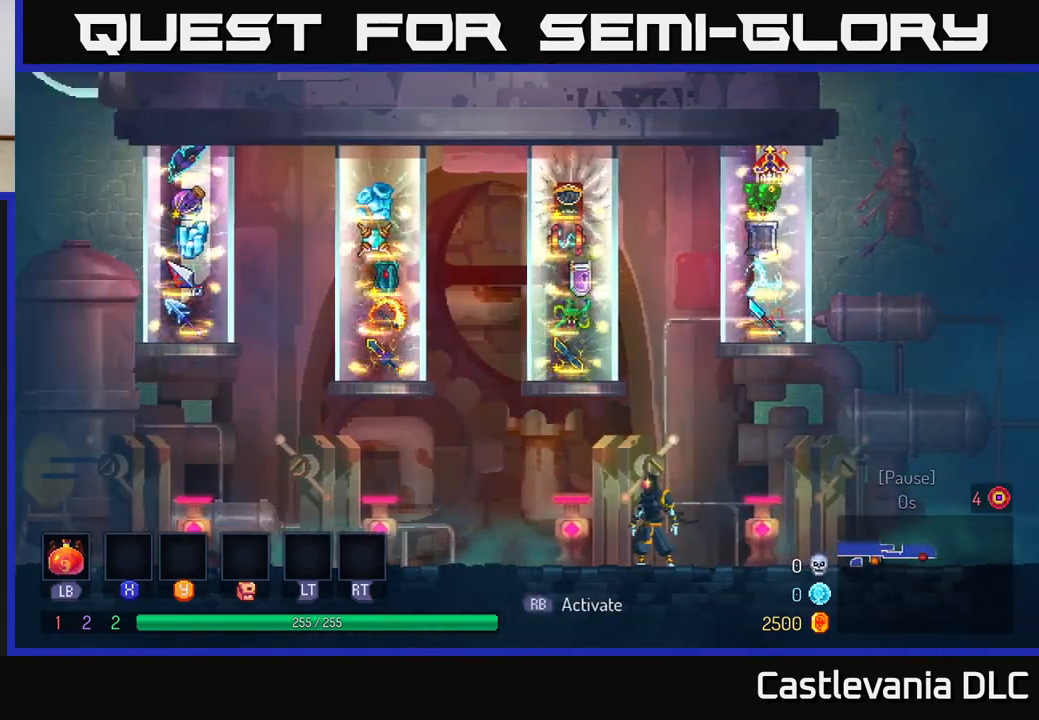
{"buttons": [], "left_stick": "center", "right_stick": "center", "events": []}
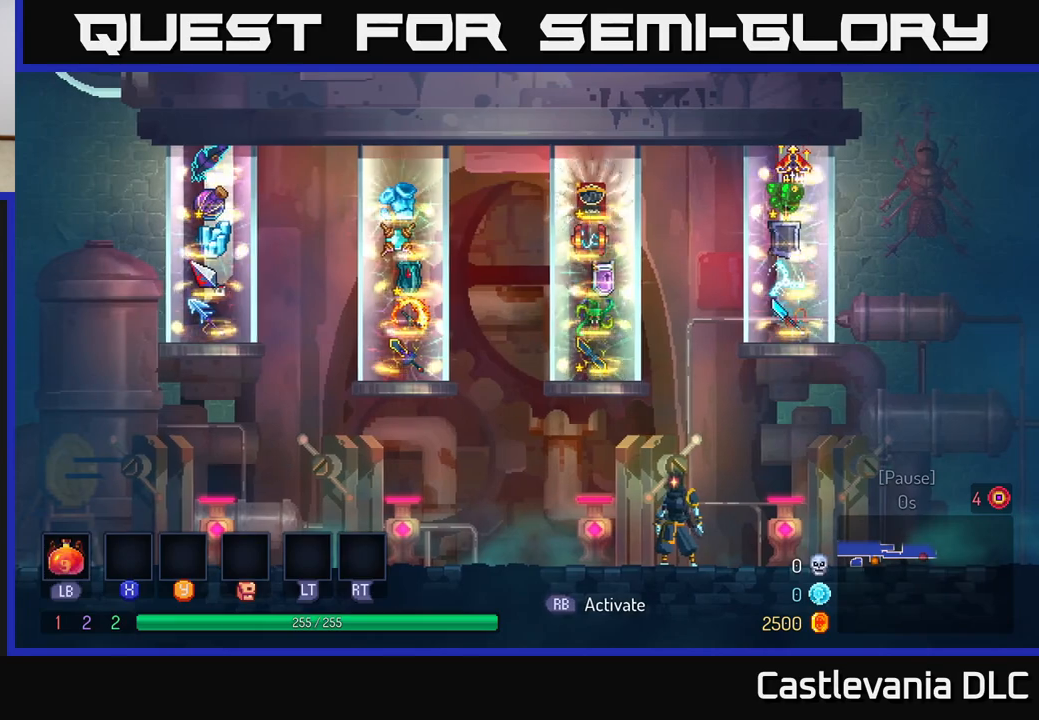
{"buttons": [], "left_stick": "center", "right_stick": "center", "events": []}
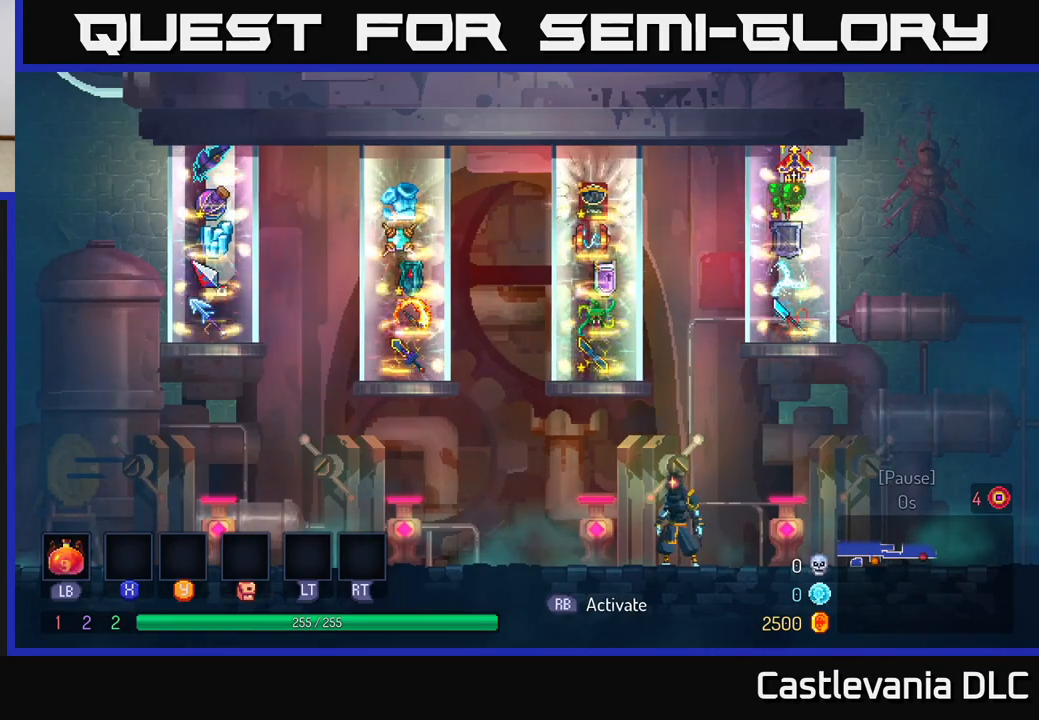
{"buttons": [], "left_stick": "center", "right_stick": "center", "events": []}
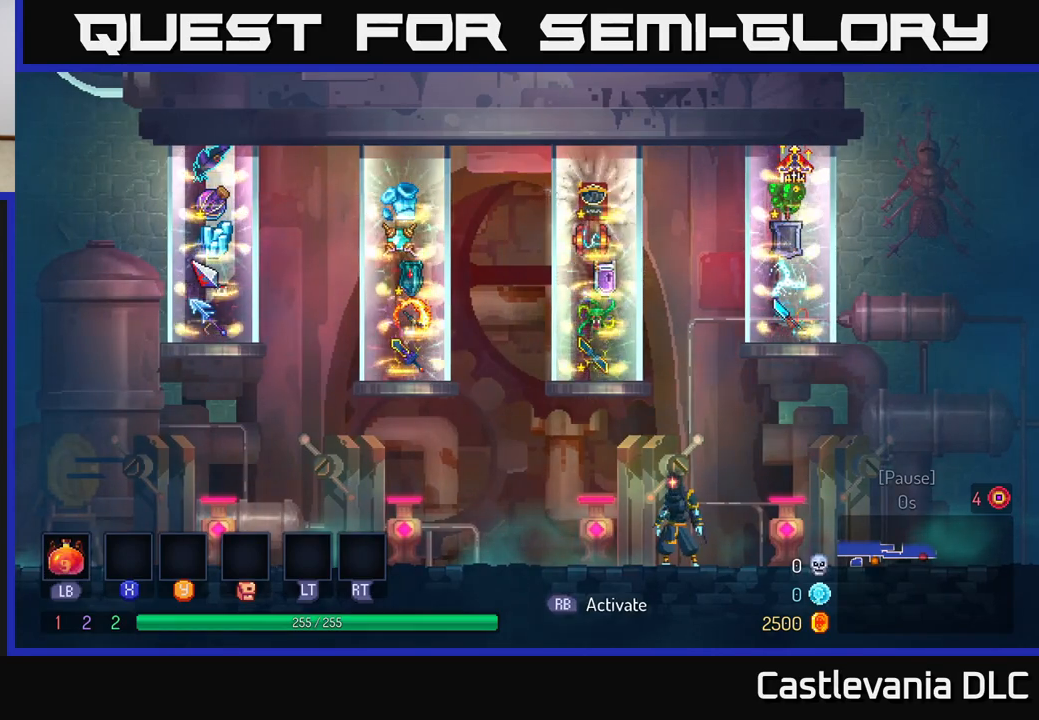
{"buttons": [], "left_stick": "center", "right_stick": "center", "events": []}
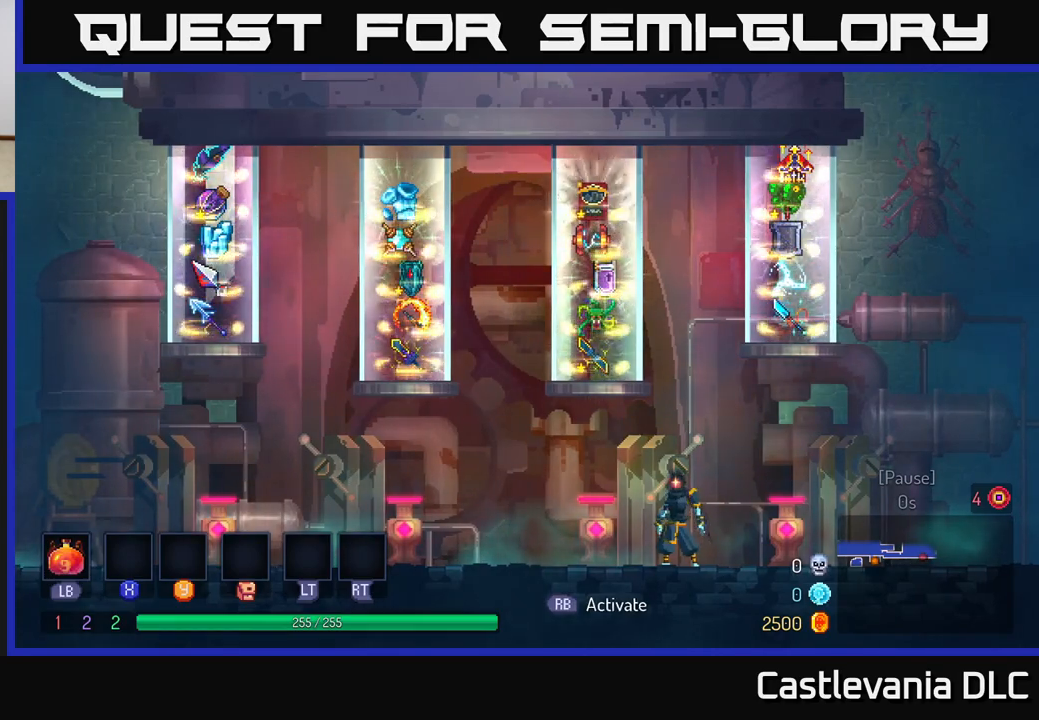
{"buttons": [], "left_stick": "center", "right_stick": "center", "events": []}
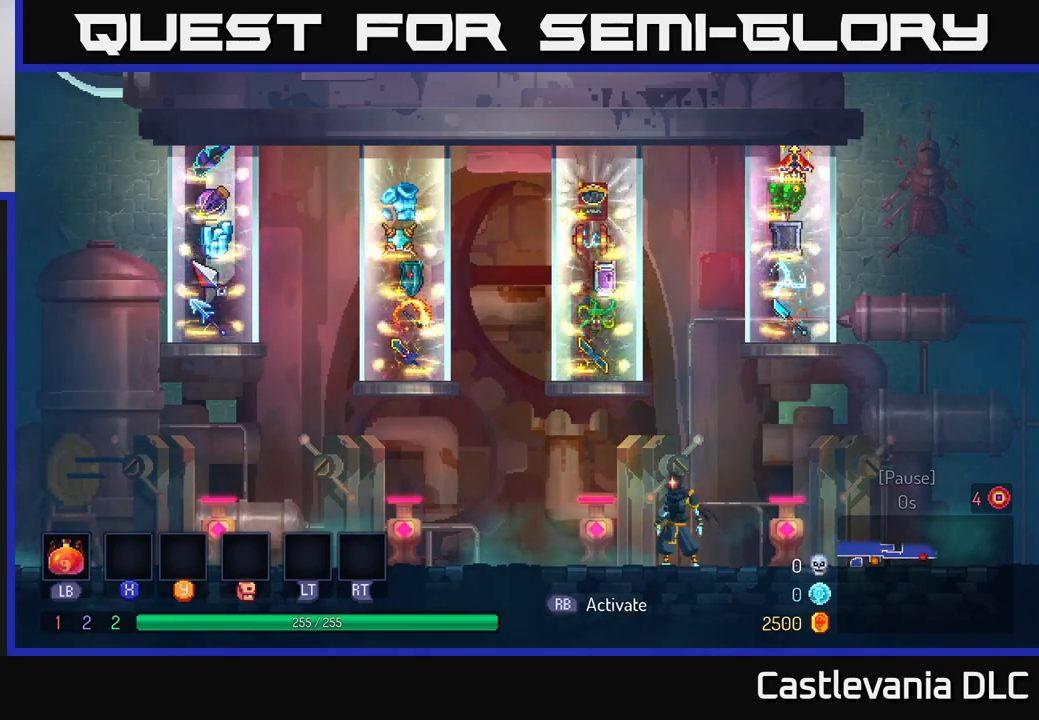
{"buttons": [], "left_stick": "center", "right_stick": "center", "events": []}
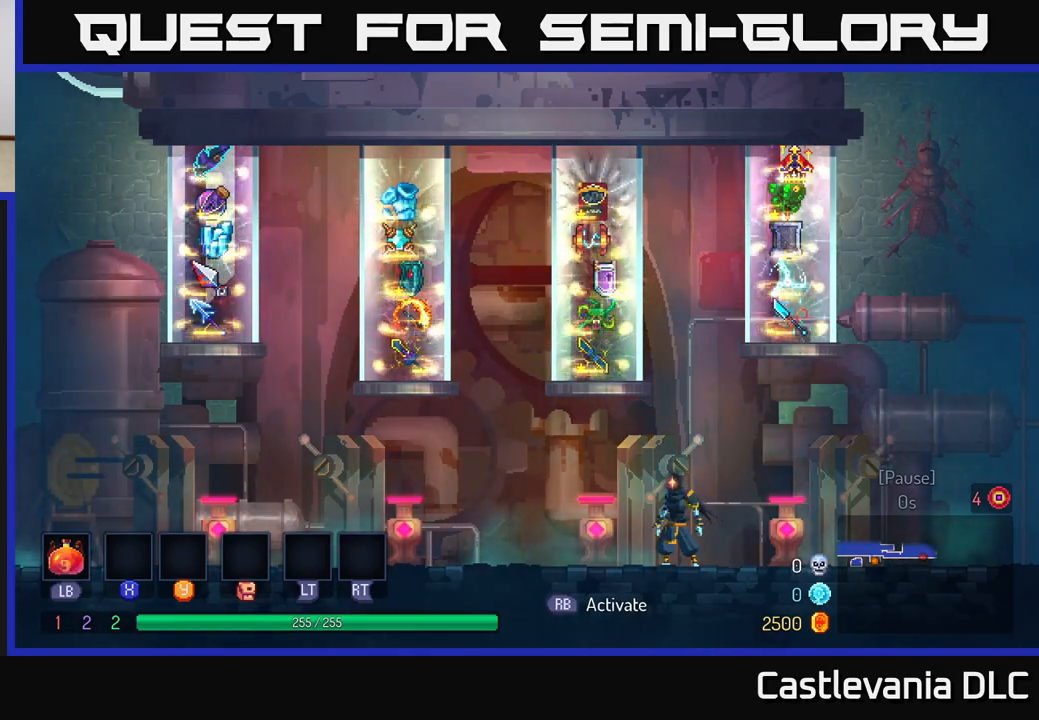
{"buttons": [], "left_stick": "center", "right_stick": "center", "events": [[217, "left_stick", "left"], [400, "left_stick", "center"]]}
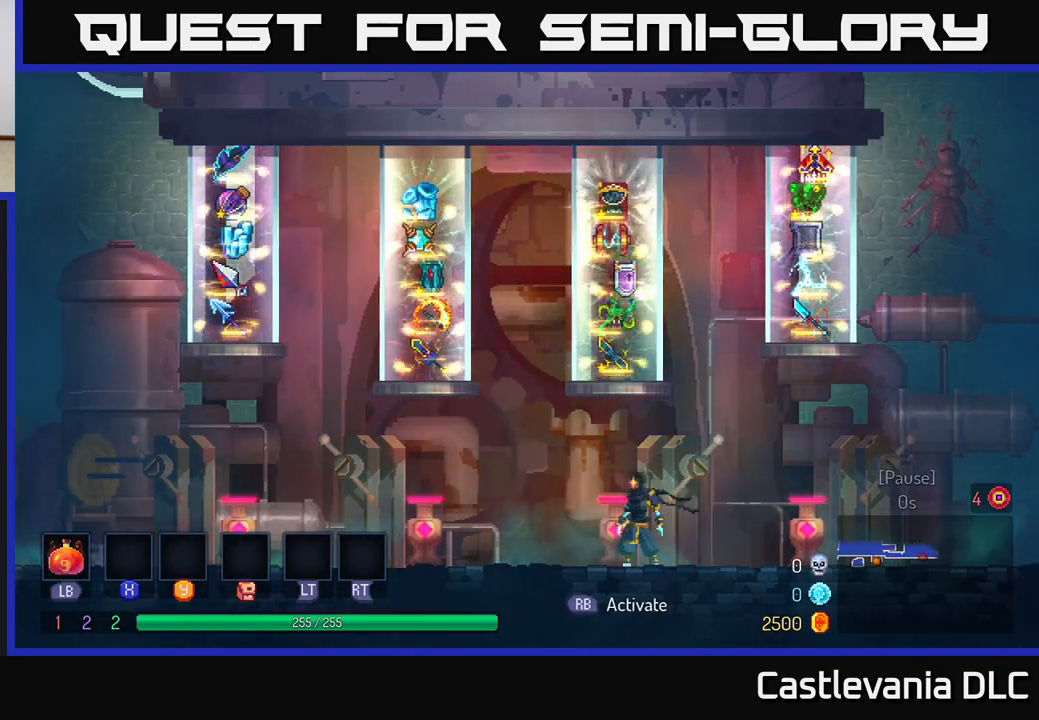
{"buttons": [], "left_stick": "center", "right_stick": "center", "events": []}
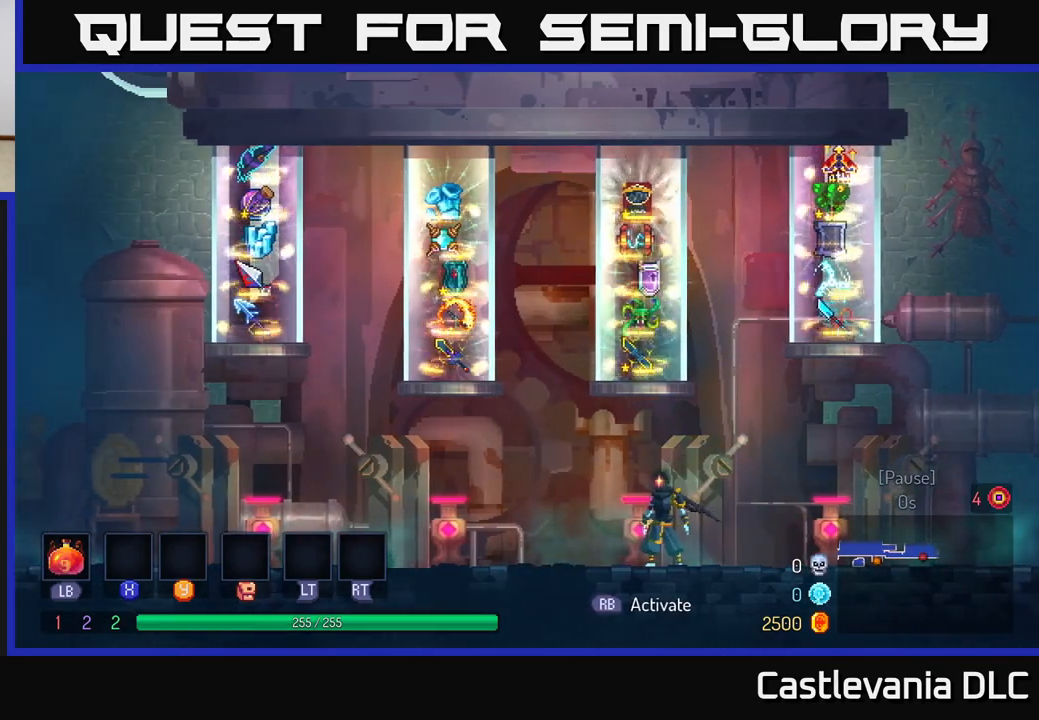
{"buttons": [], "left_stick": "center", "right_stick": "center", "events": []}
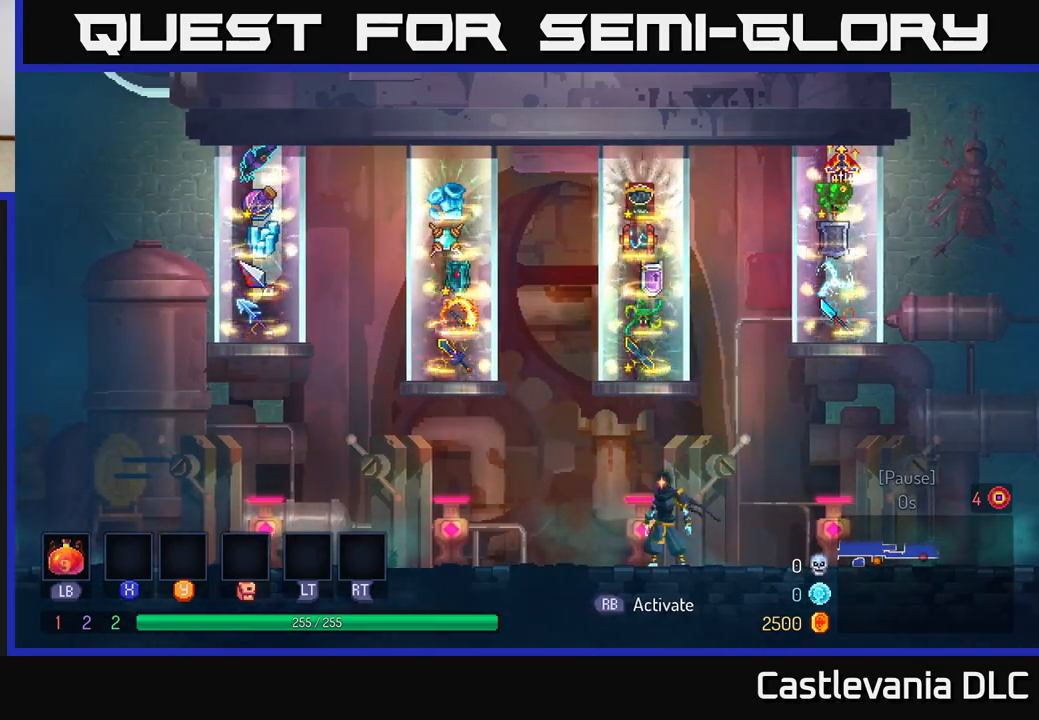
{"buttons": [], "left_stick": "right", "right_stick": "center", "events": [[450, "left_stick", "right"]]}
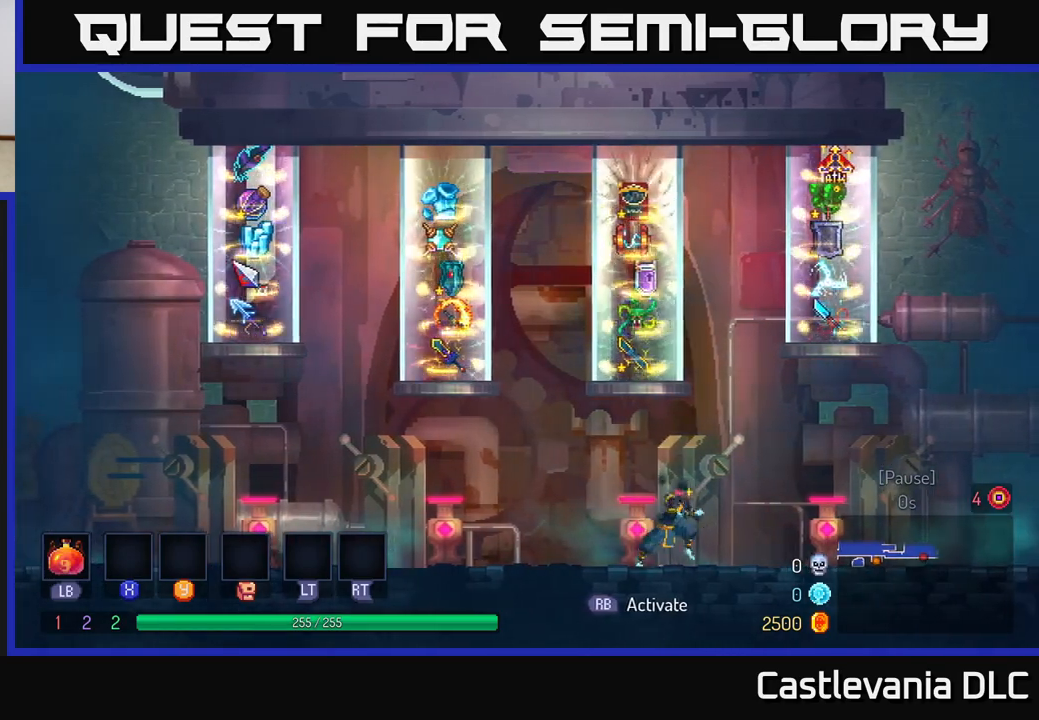
{"buttons": [], "left_stick": "center", "right_stick": "center", "events": [[133, "left_stick", "left"], [267, "left_stick", "center"]]}
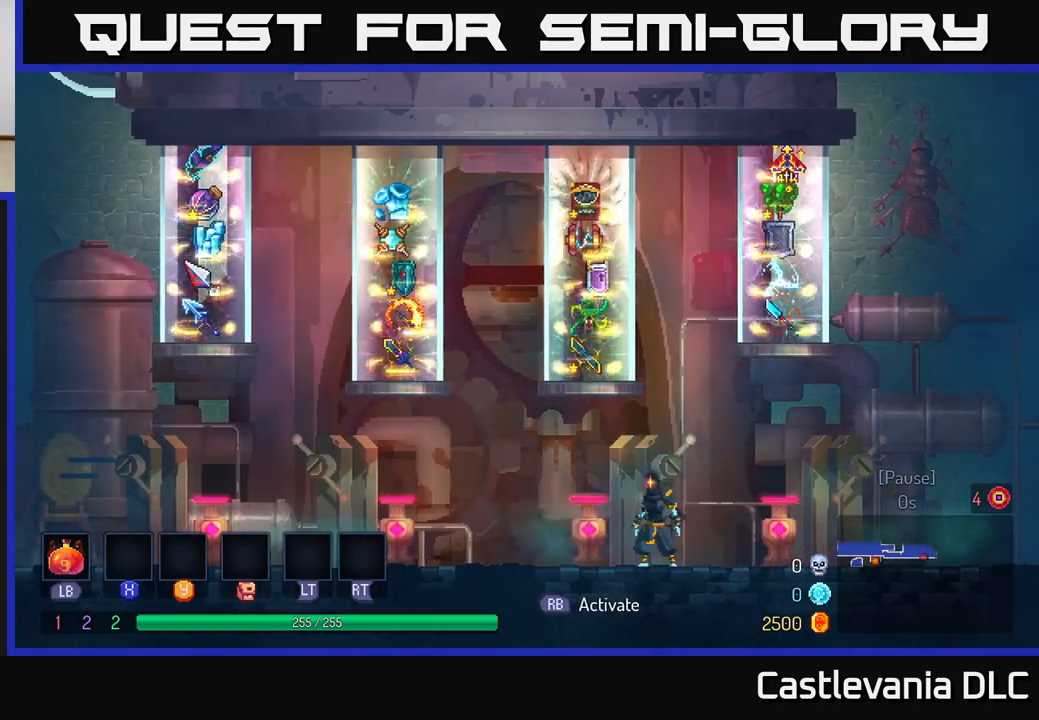
{"buttons": [], "left_stick": "center", "right_stick": "center", "events": []}
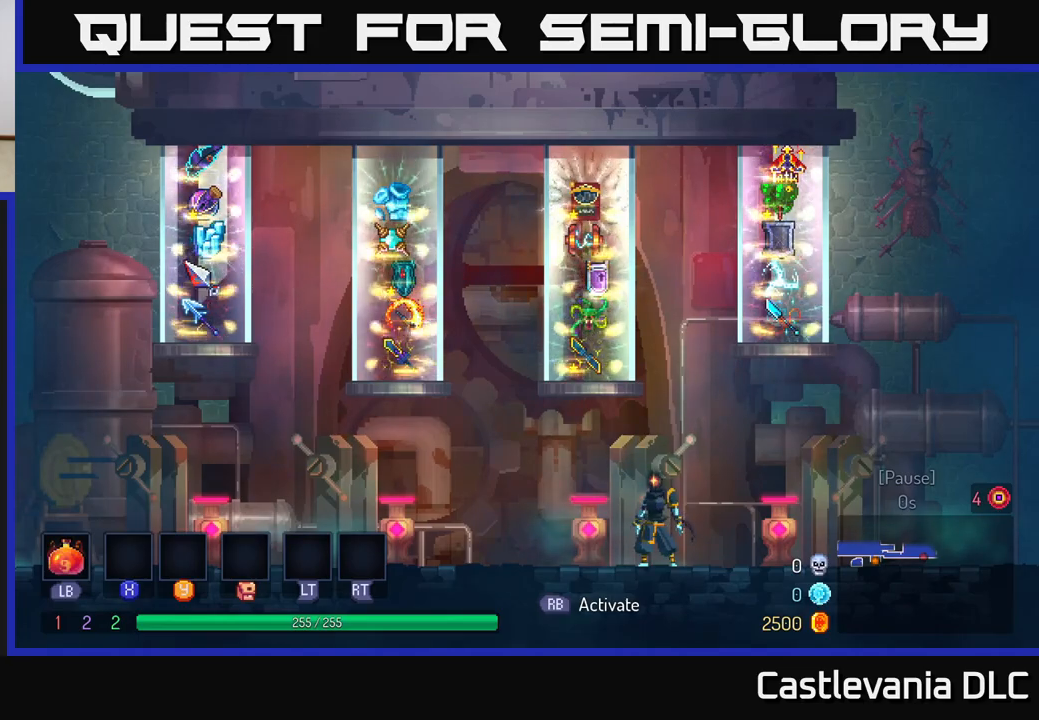
{"buttons": [], "left_stick": "center", "right_stick": "center", "events": []}
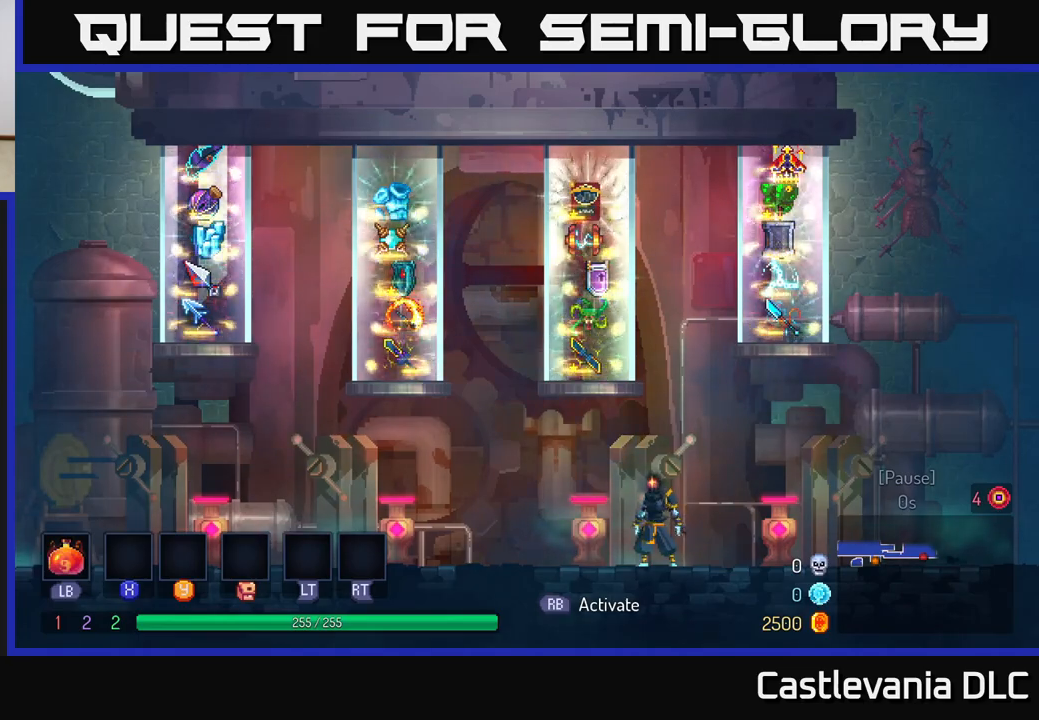
{"buttons": [], "left_stick": "left", "right_stick": "center", "events": [[50, "left_stick", "right"], [300, "R1", "down"], [367, "left_stick", "left"], [400, "R1", "up"]]}
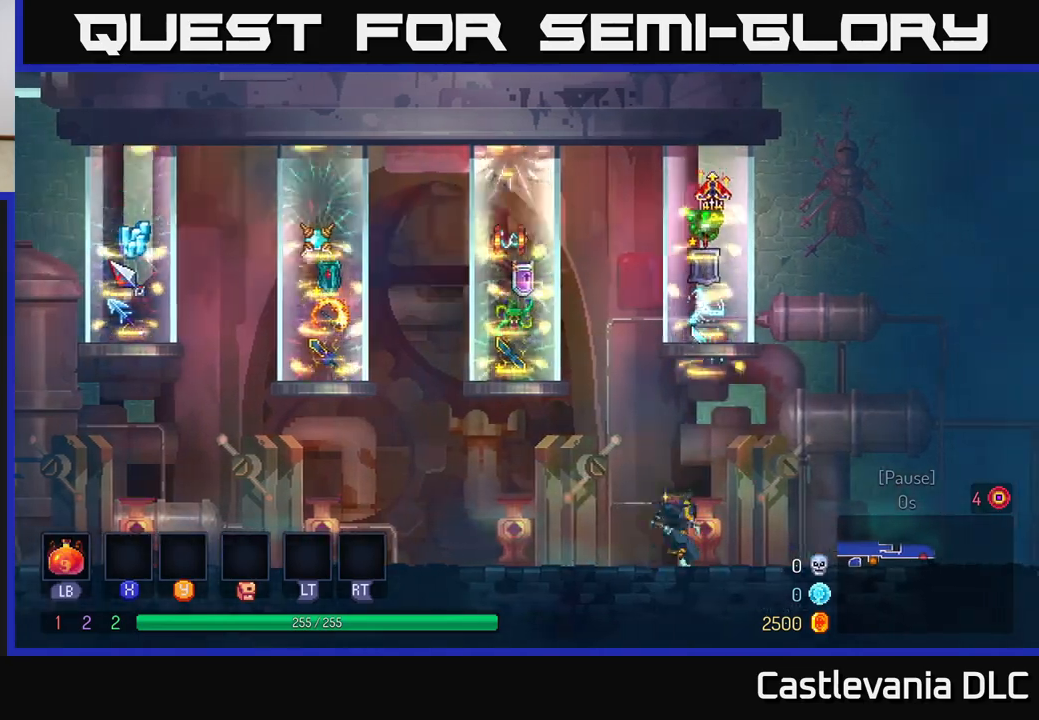
{"buttons": [], "left_stick": "center", "right_stick": "center", "events": [[67, "left_stick", "center"], [117, "left_stick", "right"], [283, "left_stick", "center"]]}
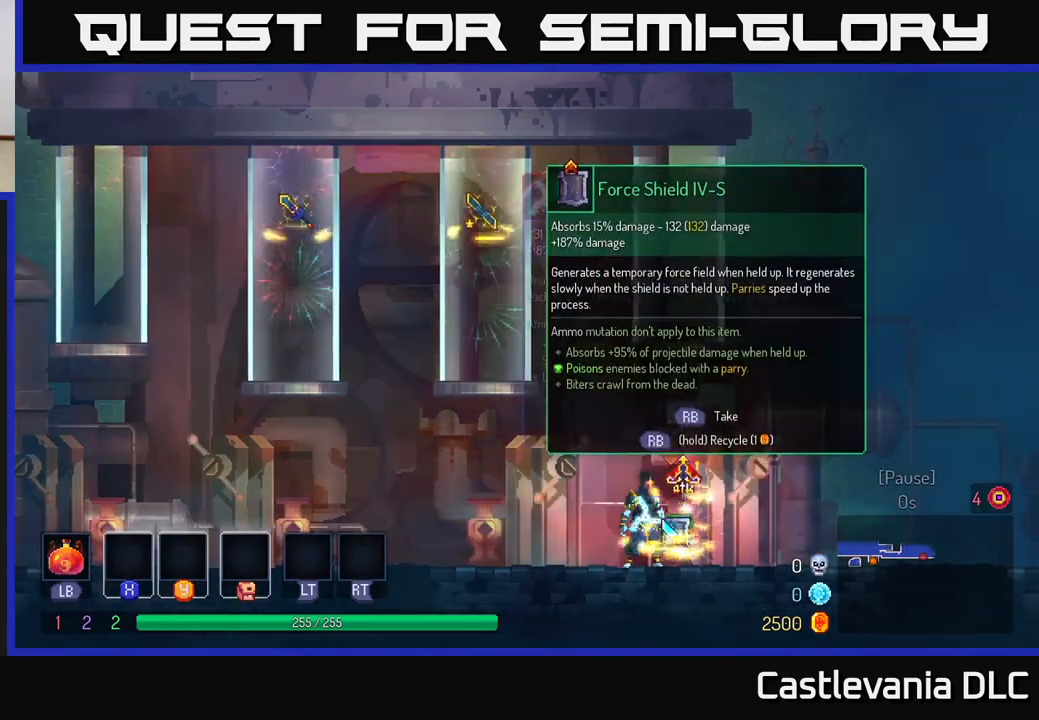
{"buttons": [], "left_stick": "center", "right_stick": "center", "events": [[133, "left_stick", "left"], [250, "left_stick", "center"]]}
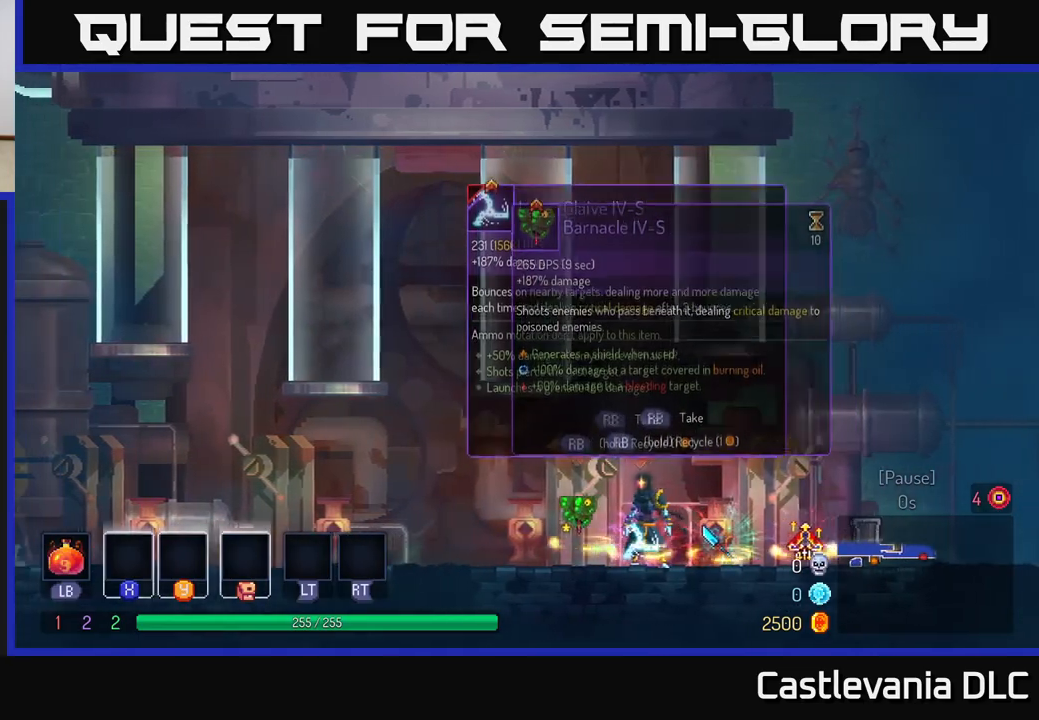
{"buttons": [], "left_stick": "center", "right_stick": "center", "events": []}
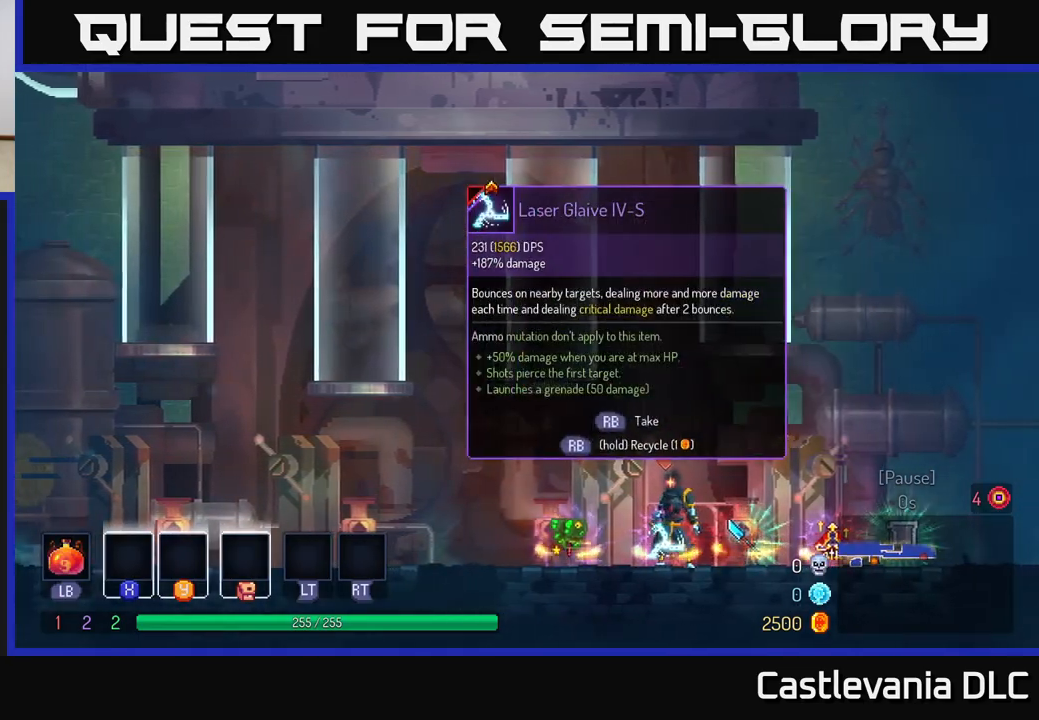
{"buttons": [], "left_stick": "left", "right_stick": "center", "events": [[83, "left_stick", "right"], [283, "R1", "down"], [300, "left_stick", "left"], [367, "R1", "up"]]}
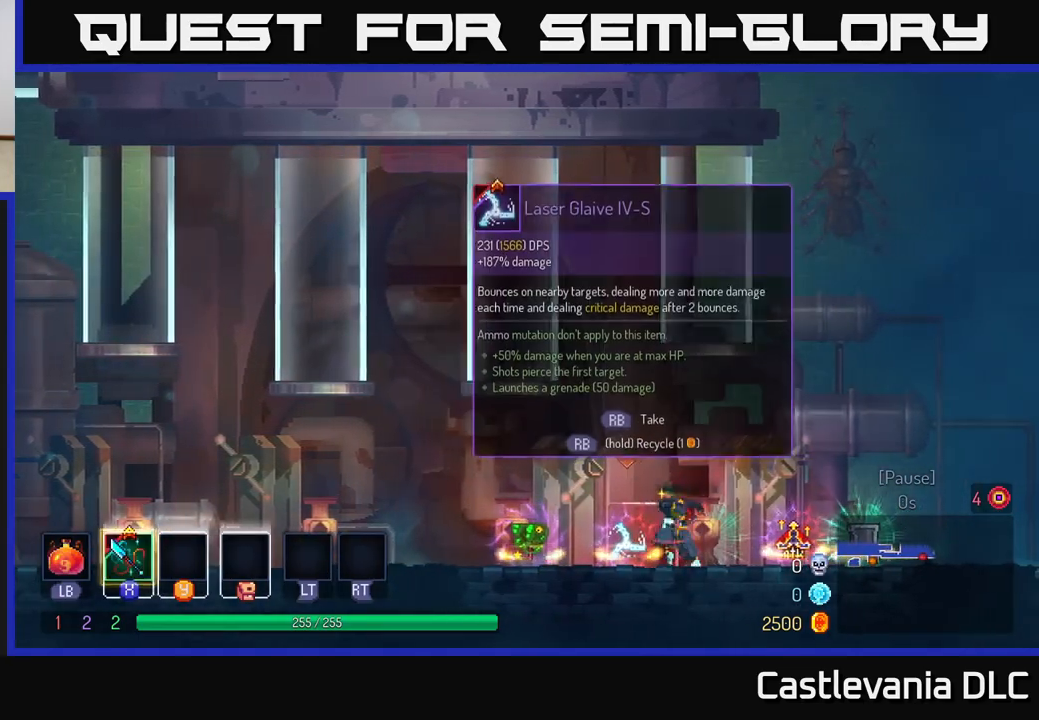
{"buttons": ["B"], "left_stick": "right", "right_stick": "center", "events": [[100, "R1", "down"], [133, "left_stick", "right"], [167, "R1", "up"], [467, "B", "down"]]}
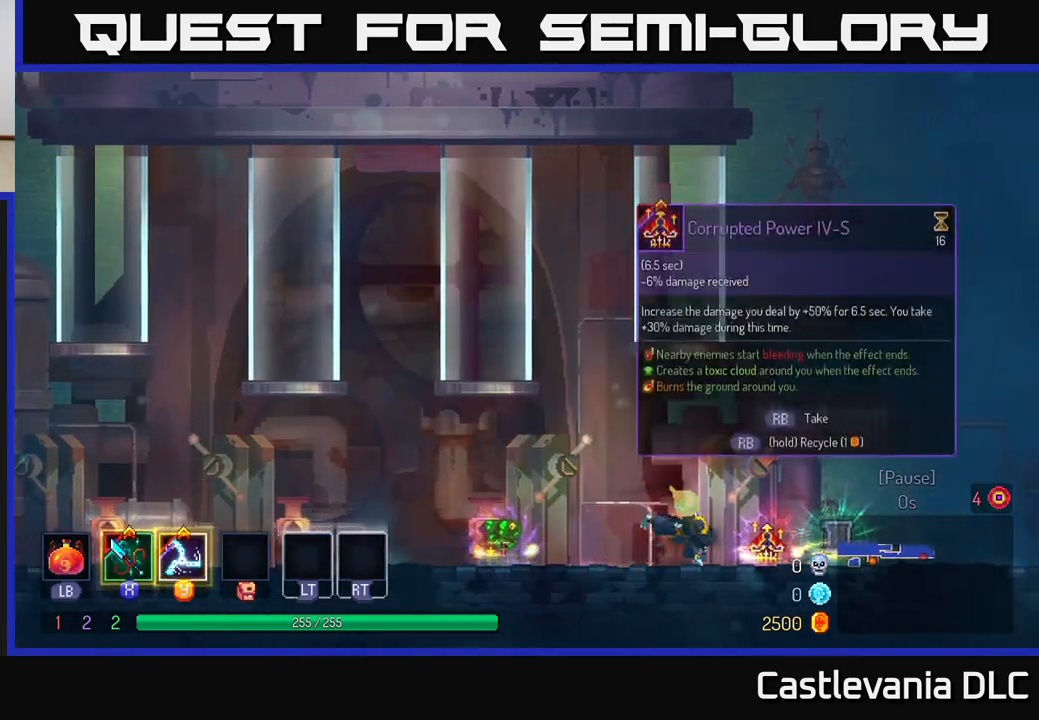
{"buttons": [], "left_stick": "center", "right_stick": "center", "events": [[83, "B", "up"], [283, "left_stick", "center"], [317, "R1", "down"], [400, "R1", "up"]]}
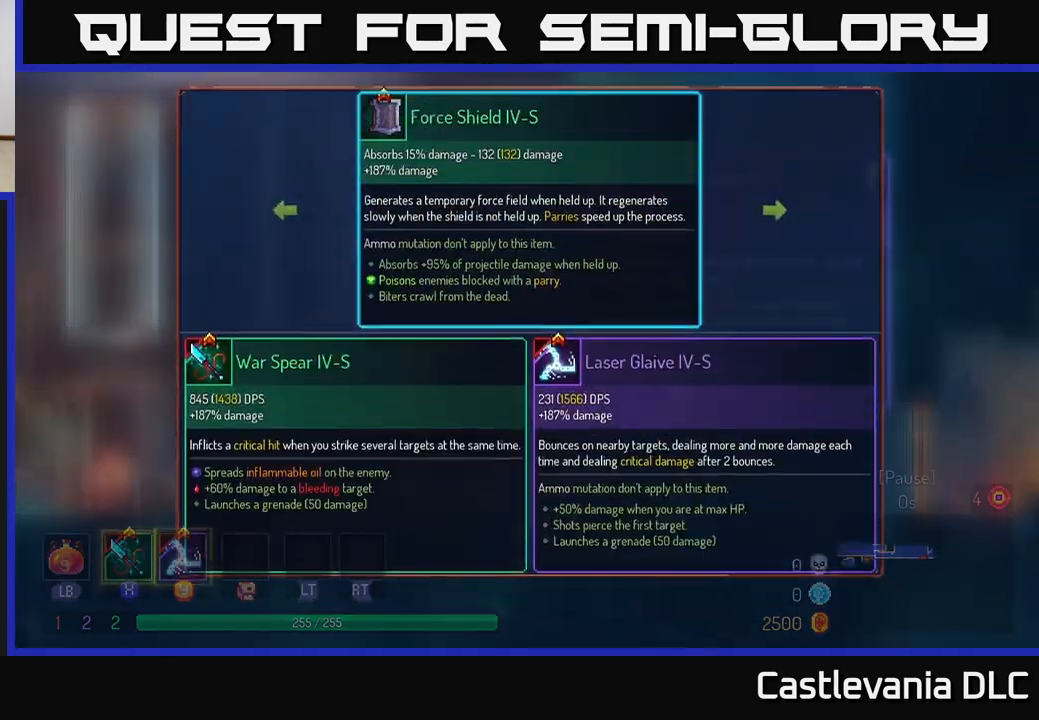
{"buttons": [], "left_stick": "left", "right_stick": "center", "events": [[83, "Y", "down"], [183, "Y", "up"], [300, "A", "down"], [367, "A", "up"], [500, "left_stick", "left"]]}
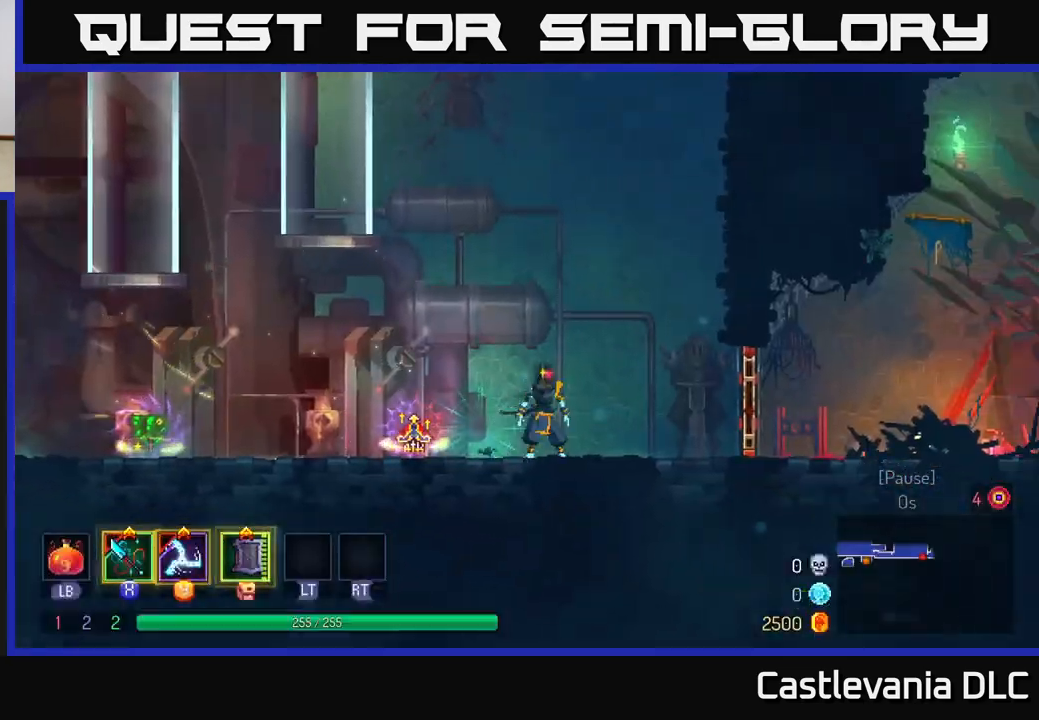
{"buttons": [], "left_stick": "center", "right_stick": "center", "events": [[383, "R1", "down"], [383, "left_stick", "center"], [467, "R1", "up"]]}
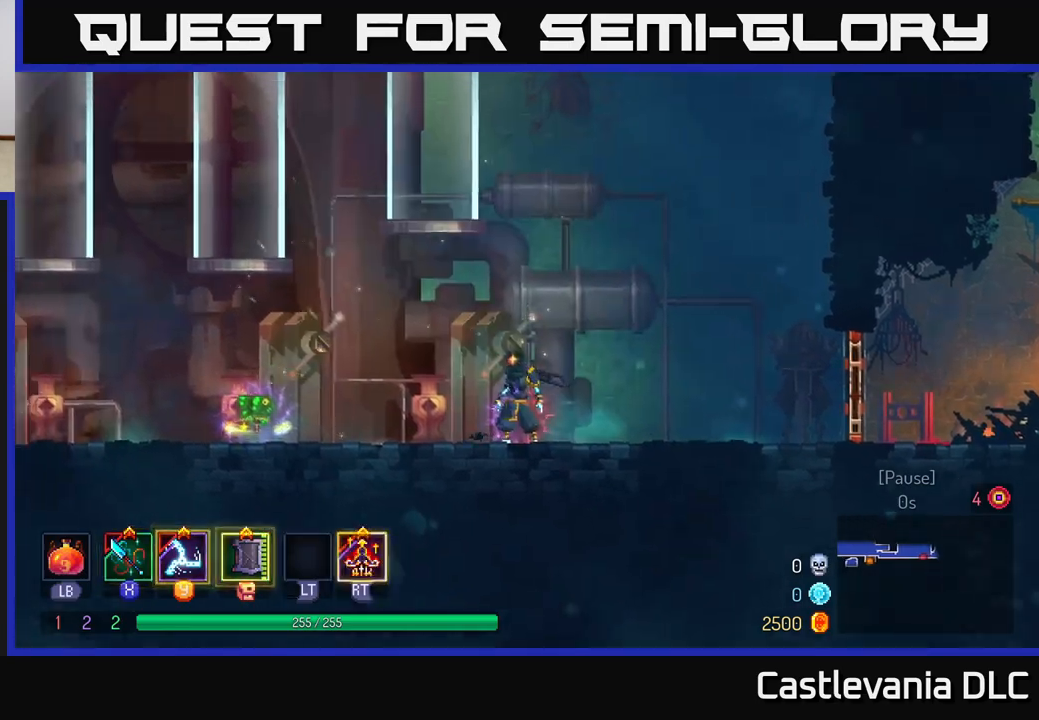
{"buttons": [], "left_stick": "left", "right_stick": "center", "events": [[250, "left_stick", "left"]]}
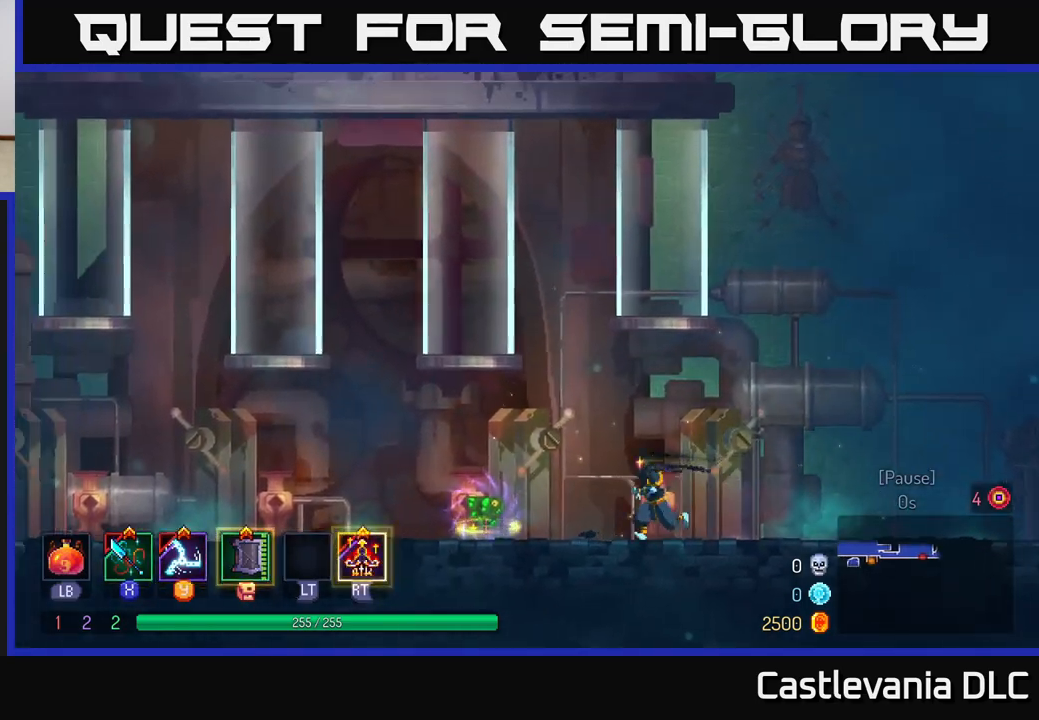
{"buttons": [], "left_stick": "right", "right_stick": "center", "events": [[283, "R1", "down"], [350, "R1", "up"], [400, "left_stick", "right"]]}
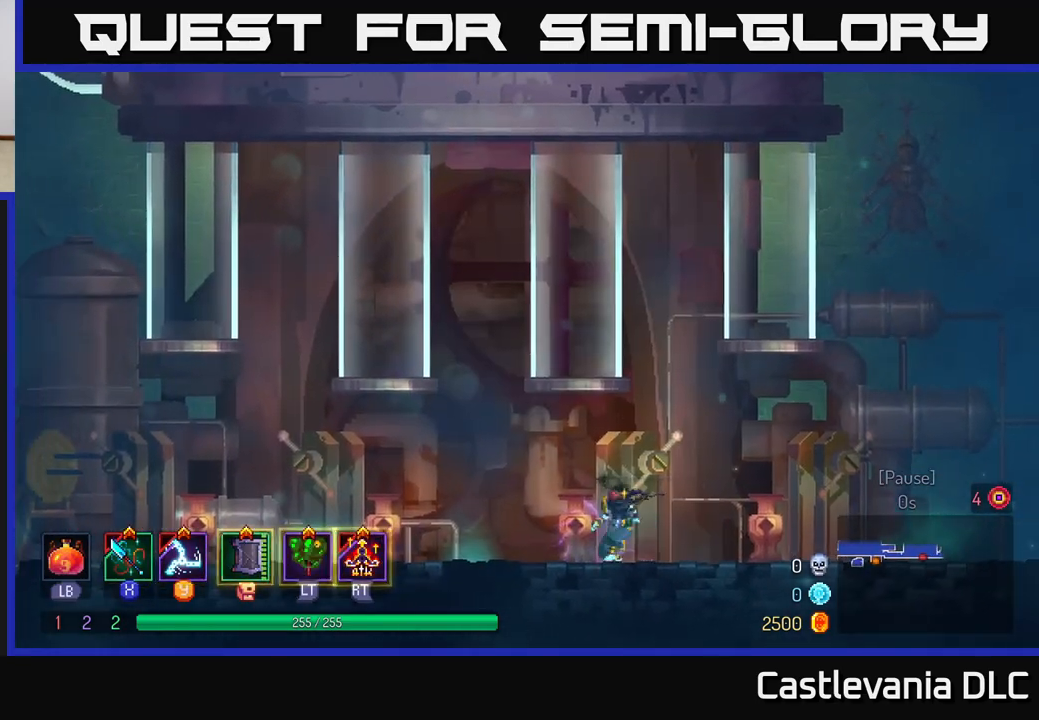
{"buttons": [], "left_stick": "right", "right_stick": "center", "events": [[83, "B", "down"], [183, "B", "up"]]}
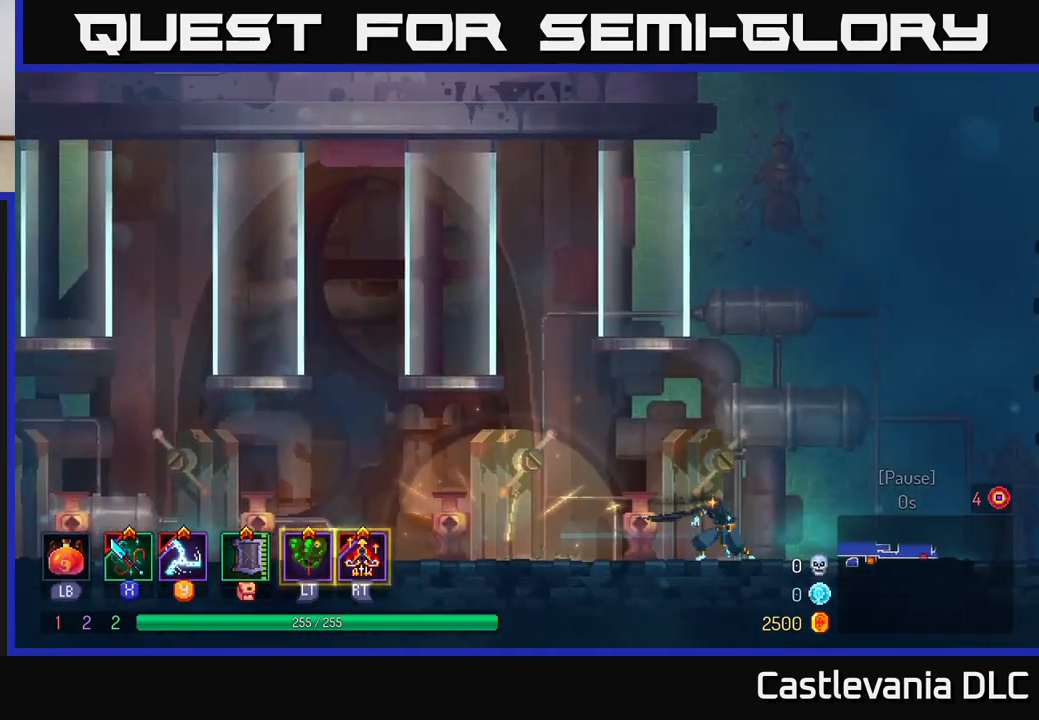
{"buttons": [], "left_stick": "right", "right_stick": "center", "events": [[83, "A", "down"], [200, "A", "up"]]}
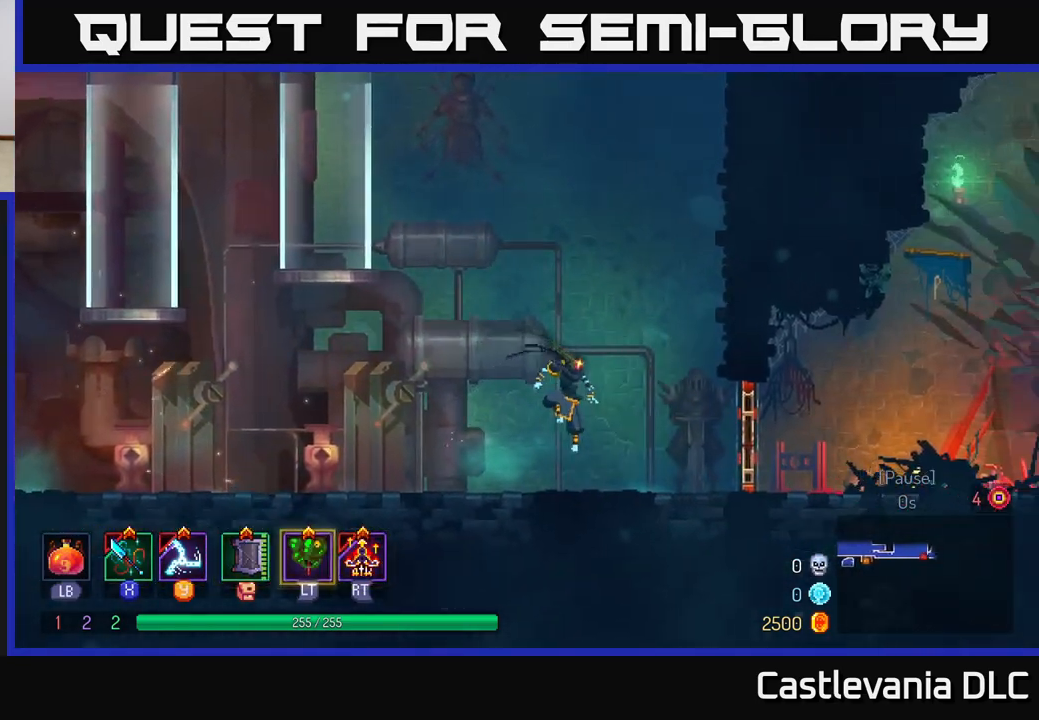
{"buttons": [], "left_stick": "right", "right_stick": "center", "events": [[83, "B", "down"], [167, "B", "up"], [267, "R1", "down"], [333, "R1", "up"]]}